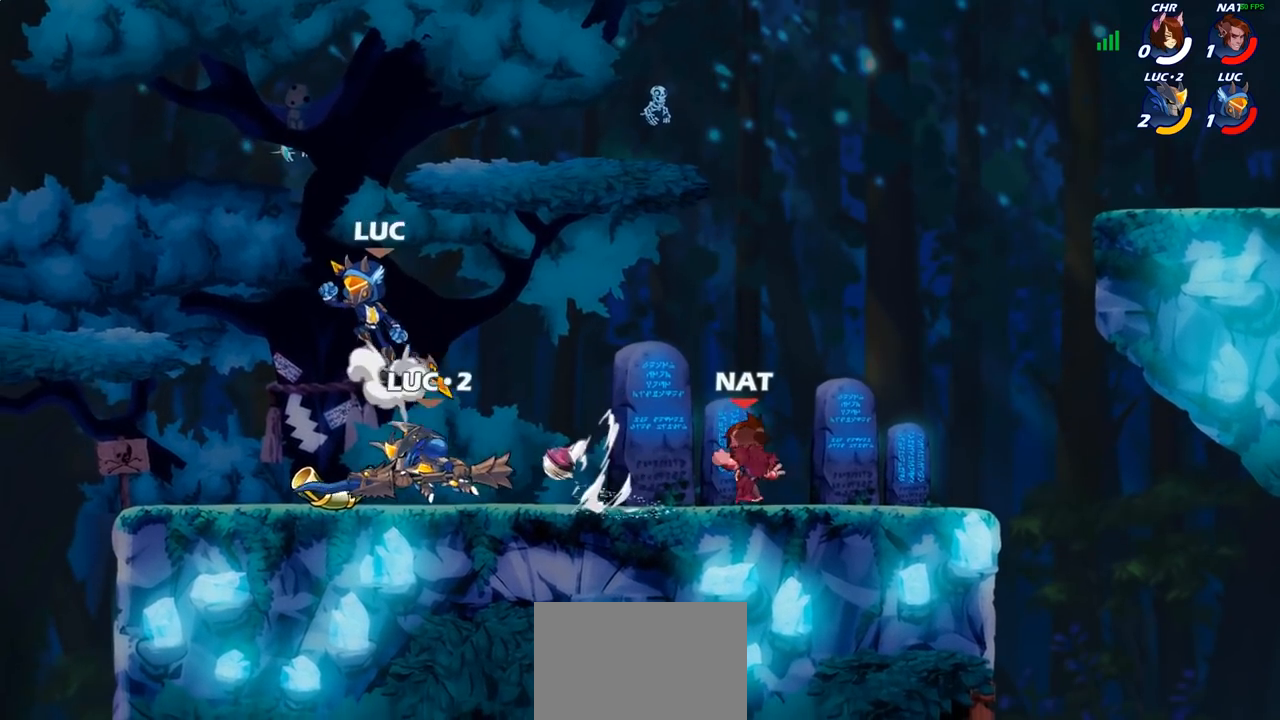
Gameplay with a controller (PlayStation layout); each line is a JSON object with the inputs held at the frame after it. "events" lists button and stick changes between this image and that frame as [ms after this image, input, new state], when the widget could be followed in between.
{"buttons": [], "left_stick": "down-left", "right_stick": "center", "events": [[17, "left_stick", "up-right"], [133, "CROSS", "up"], [250, "left_stick", "up-left"], [350, "left_stick", "down-left"]]}
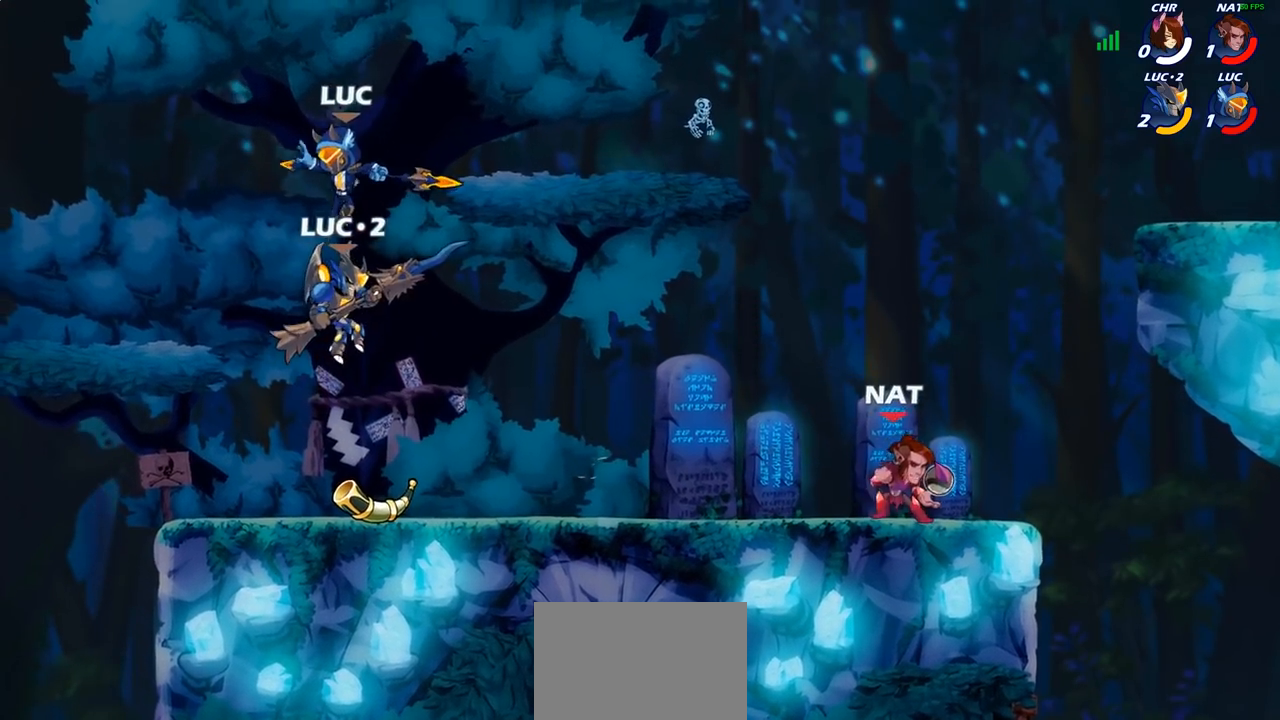
{"buttons": ["CROSS"], "left_stick": "center", "right_stick": "center", "events": [[200, "left_stick", "down-right"], [267, "left_stick", "right"], [367, "CROSS", "down"], [400, "left_stick", "center"]]}
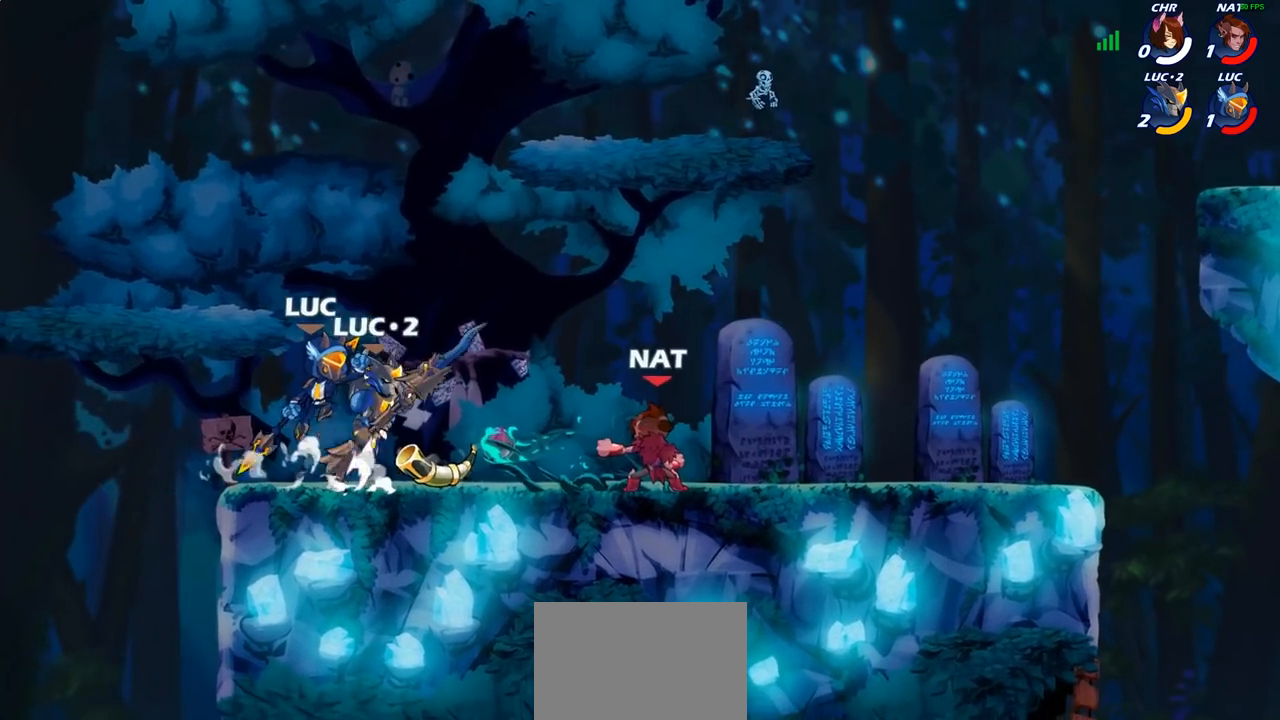
{"buttons": ["R2"], "left_stick": "down", "right_stick": "center", "events": [[17, "CROSS", "up"], [83, "left_stick", "right"], [100, "CROSS", "down"], [233, "left_stick", "center"], [283, "CROSS", "up"], [483, "R2", "down"], [500, "left_stick", "down"]]}
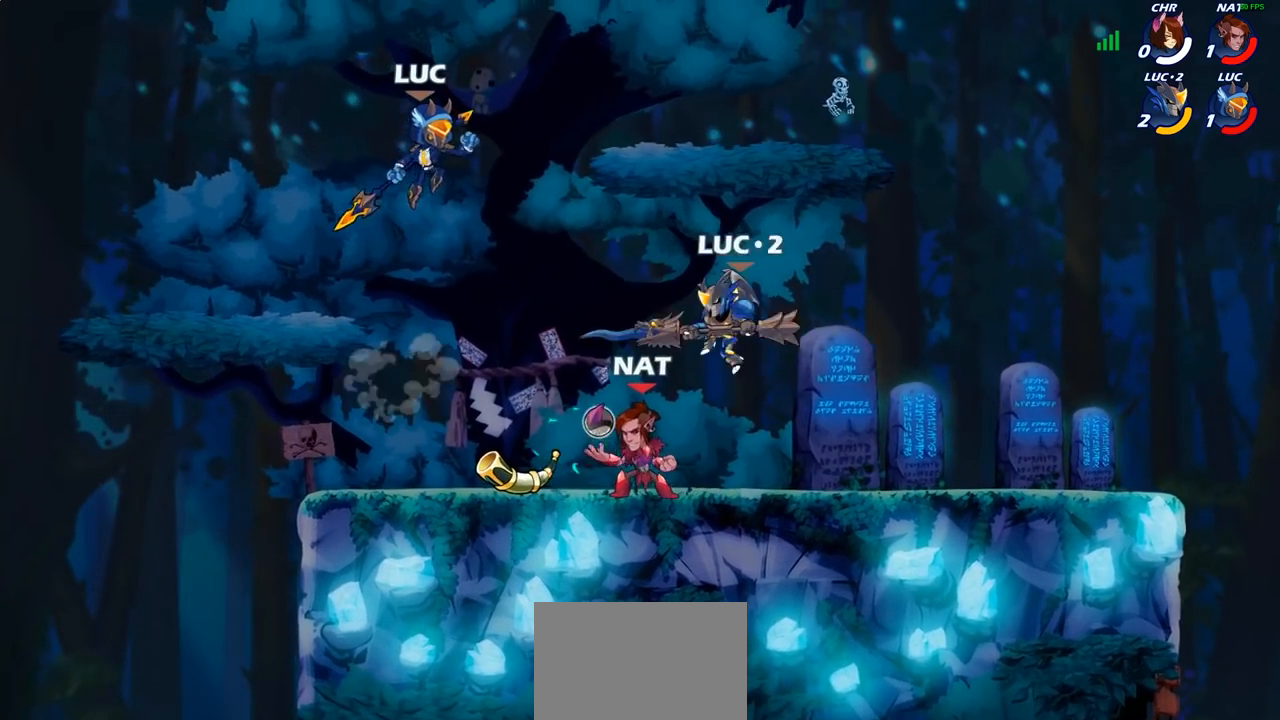
{"buttons": [], "left_stick": "center", "right_stick": "center", "events": [[50, "CIRCLE", "down"], [117, "R2", "up"], [200, "CIRCLE", "up"], [300, "left_stick", "center"]]}
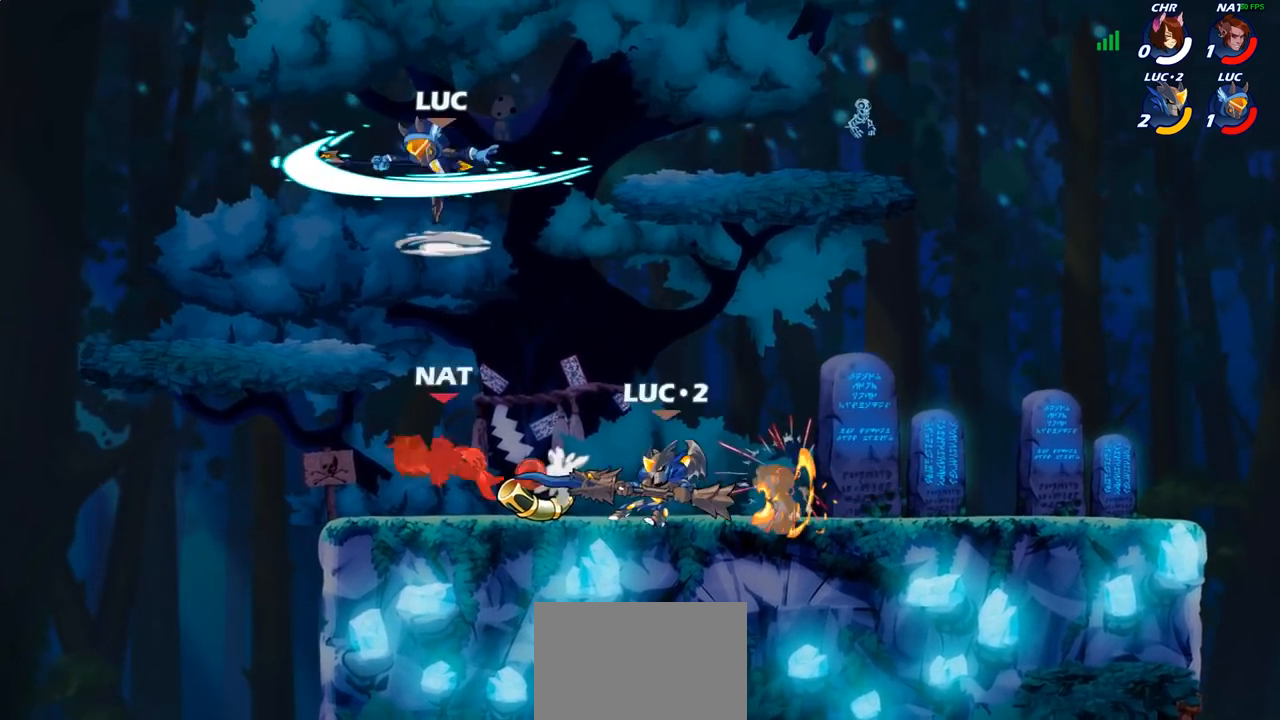
{"buttons": [], "left_stick": "center", "right_stick": "center", "events": []}
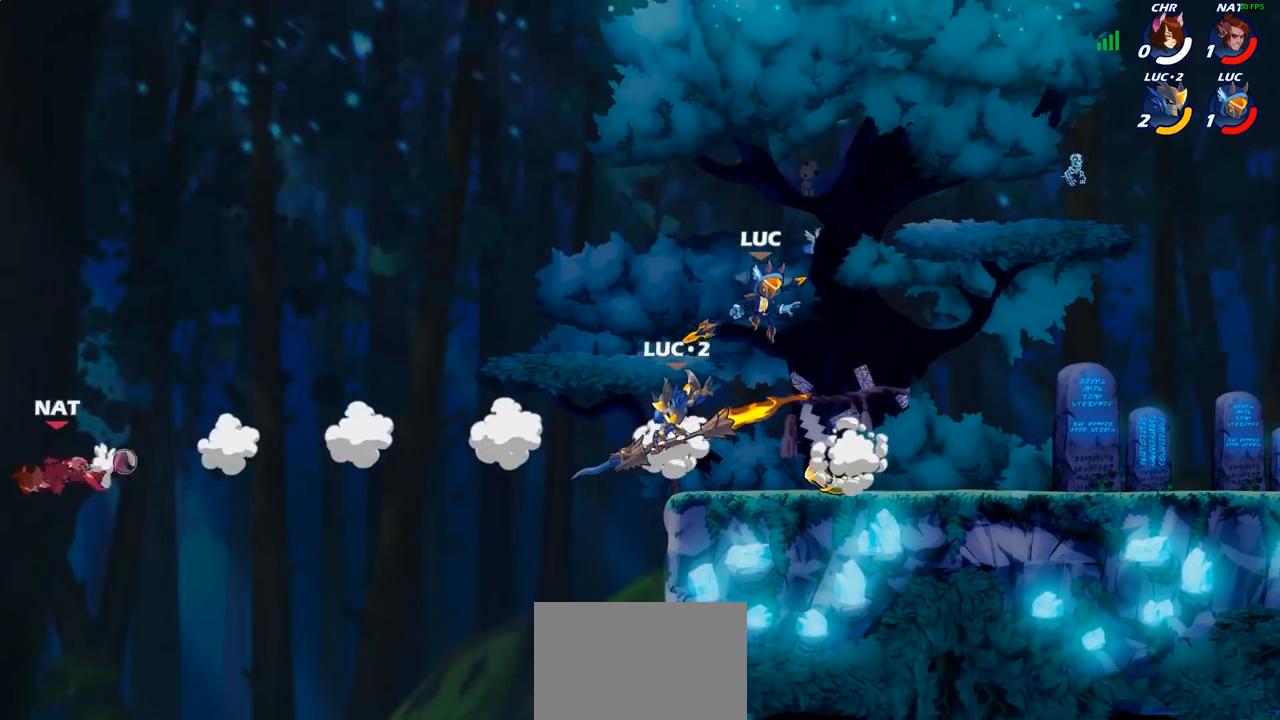
{"buttons": [], "left_stick": "right", "right_stick": "center", "events": [[250, "left_stick", "right"]]}
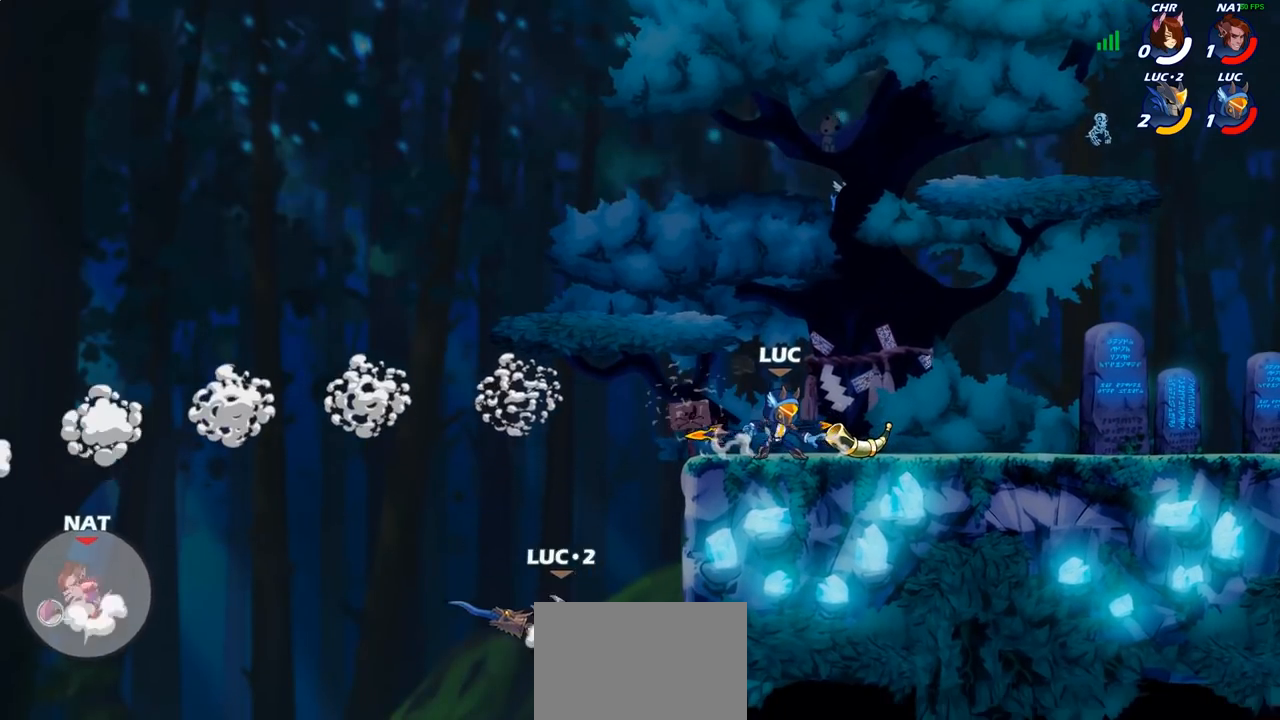
{"buttons": [], "left_stick": "right", "right_stick": "center", "events": []}
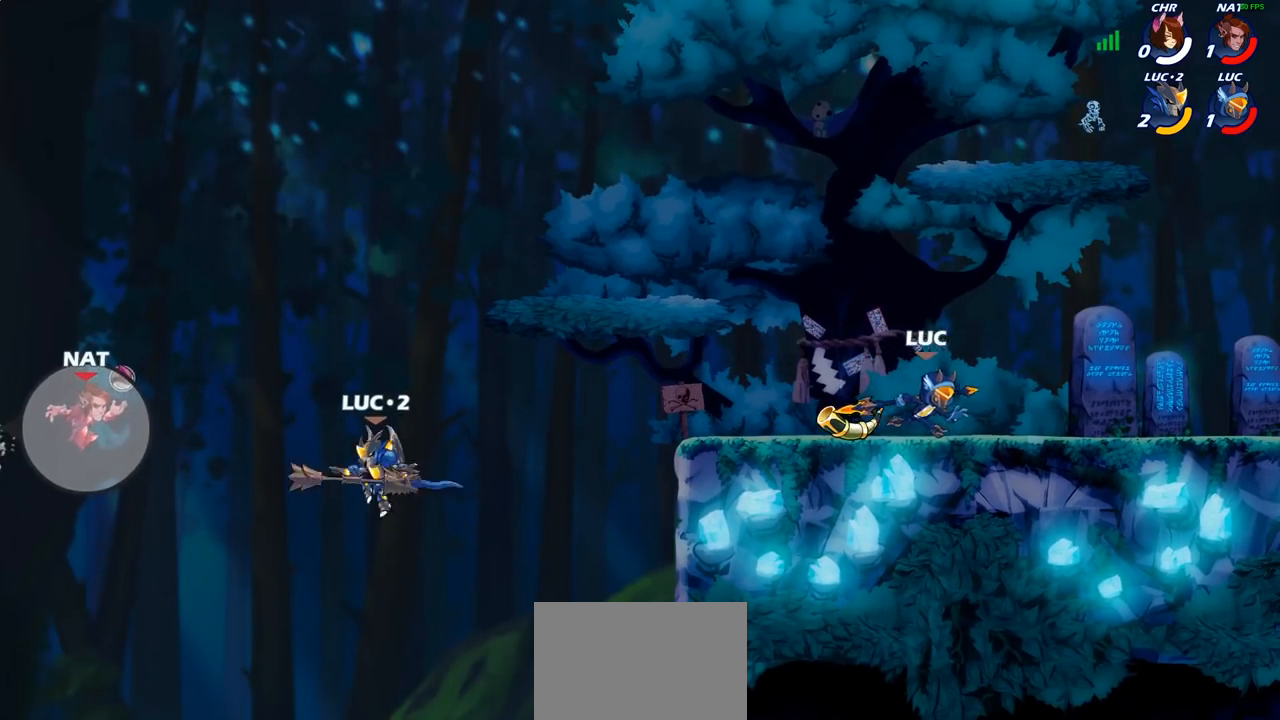
{"buttons": [], "left_stick": "center", "right_stick": "center", "events": [[67, "left_stick", "center"], [133, "left_stick", "left"], [283, "R2", "down"], [417, "R2", "up"], [467, "left_stick", "center"]]}
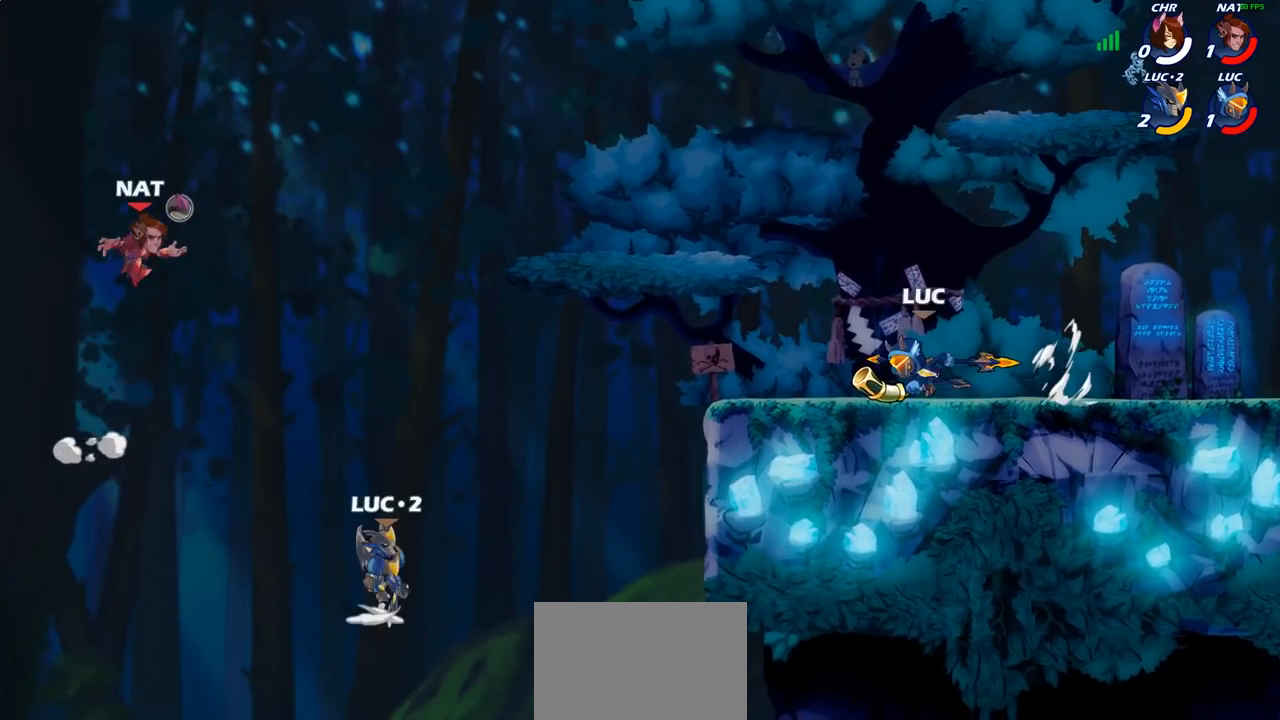
{"buttons": ["CIRCLE", "R2"], "left_stick": "center", "right_stick": "center", "events": [[117, "CROSS", "down"], [117, "left_stick", "up-left"], [250, "CROSS", "up"], [367, "left_stick", "center"], [483, "R2", "down"], [500, "CIRCLE", "down"]]}
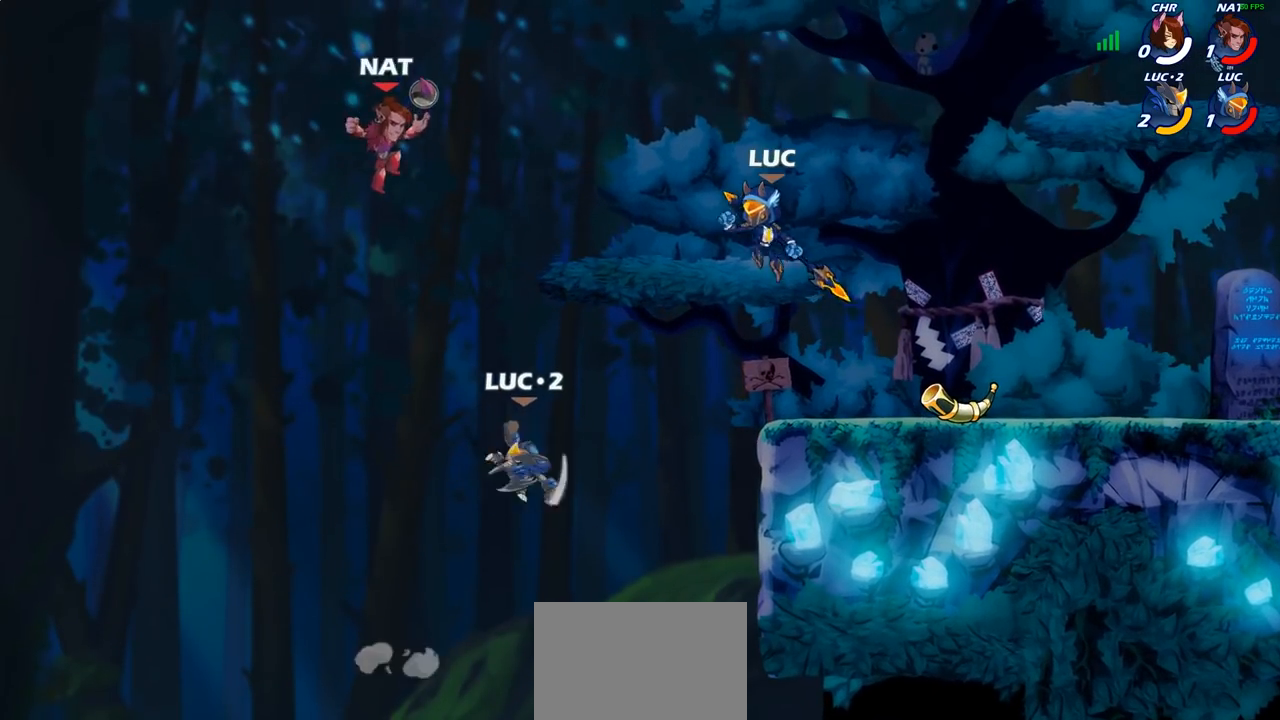
{"buttons": [], "left_stick": "center", "right_stick": "center", "events": [[67, "R2", "up"], [83, "CIRCLE", "up"]]}
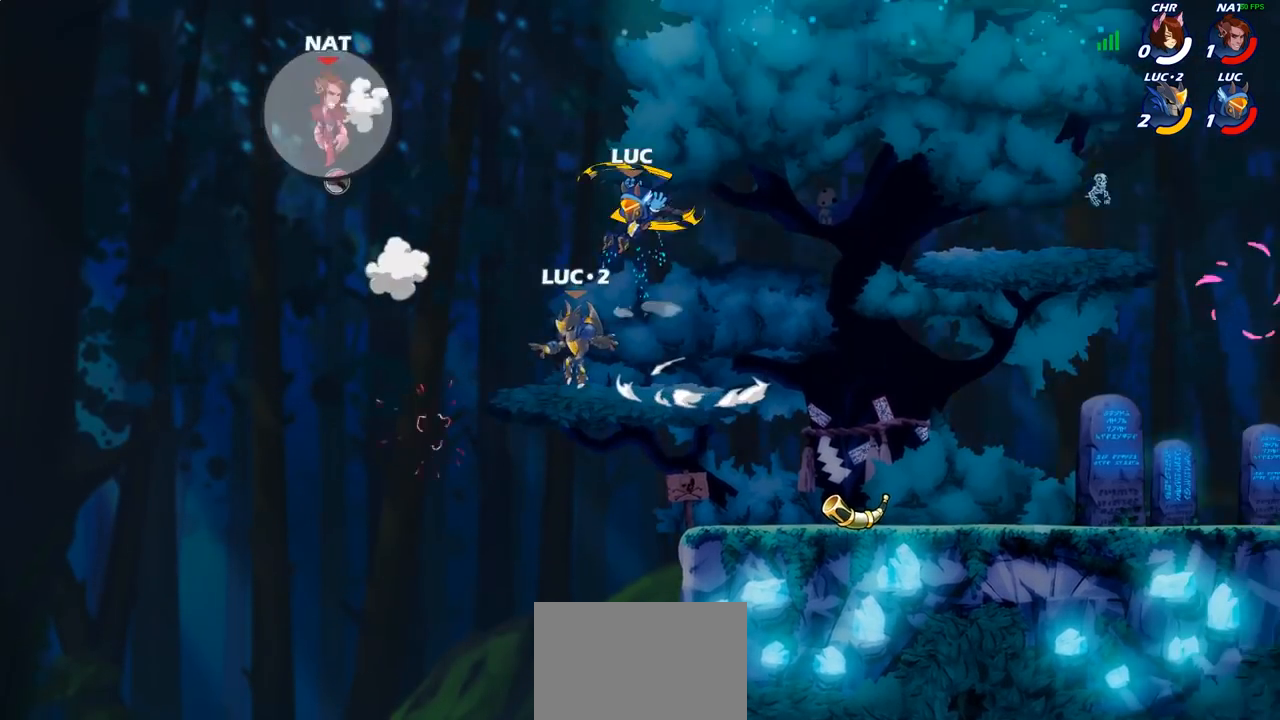
{"buttons": [], "left_stick": "center", "right_stick": "center", "events": []}
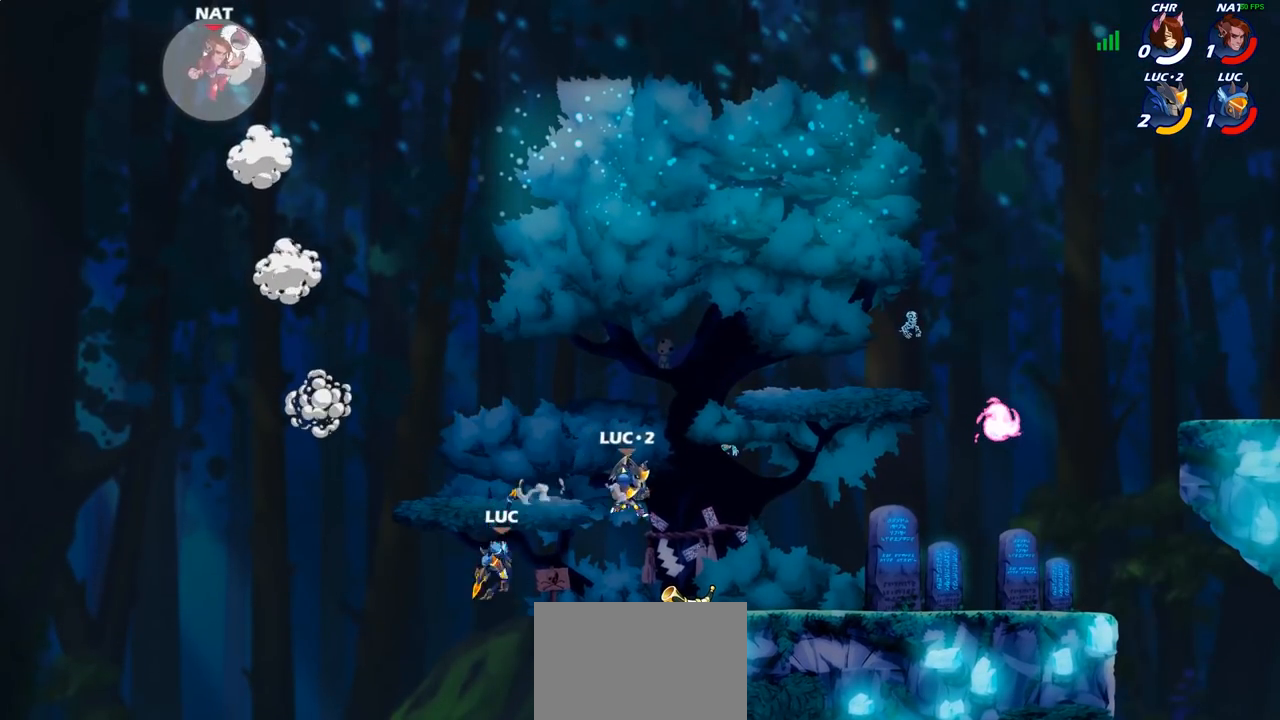
{"buttons": [], "left_stick": "down-right", "right_stick": "center", "events": [[250, "CROSS", "down"], [267, "left_stick", "right"], [400, "CROSS", "up"], [417, "CROSS", "down"], [433, "CROSS", "up"], [483, "left_stick", "down-right"]]}
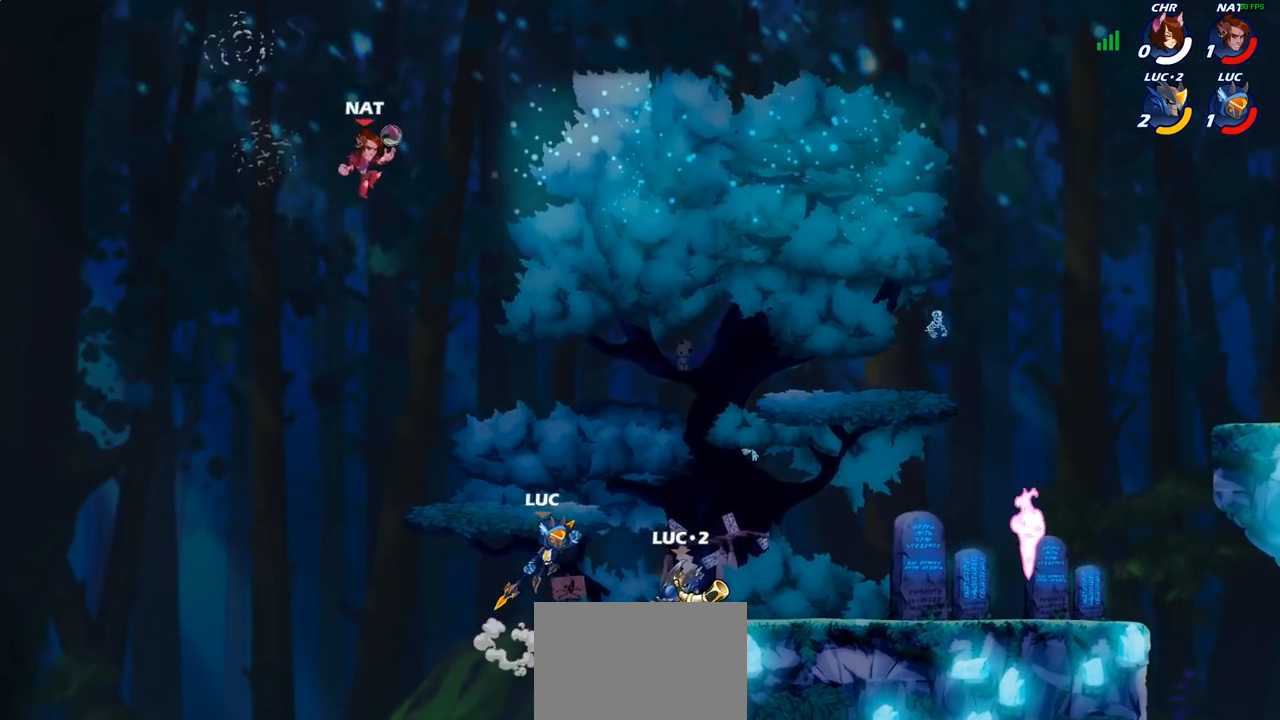
{"buttons": ["CIRCLE"], "left_stick": "up-left", "right_stick": "center", "events": [[300, "CROSS", "down"], [333, "left_stick", "up-left"], [400, "CIRCLE", "down"], [417, "CROSS", "up"]]}
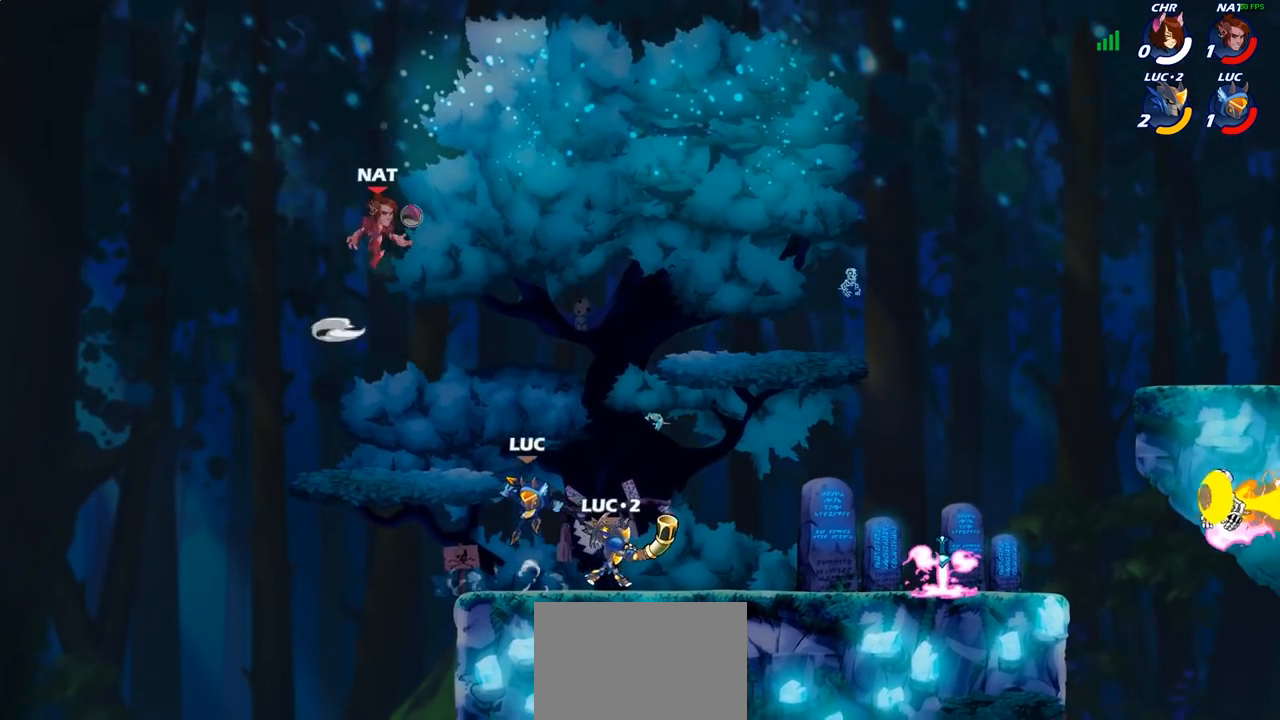
{"buttons": ["CIRCLE"], "left_stick": "up-right", "right_stick": "center", "events": [[150, "left_stick", "up-right"], [217, "left_stick", "up"], [433, "left_stick", "up-right"]]}
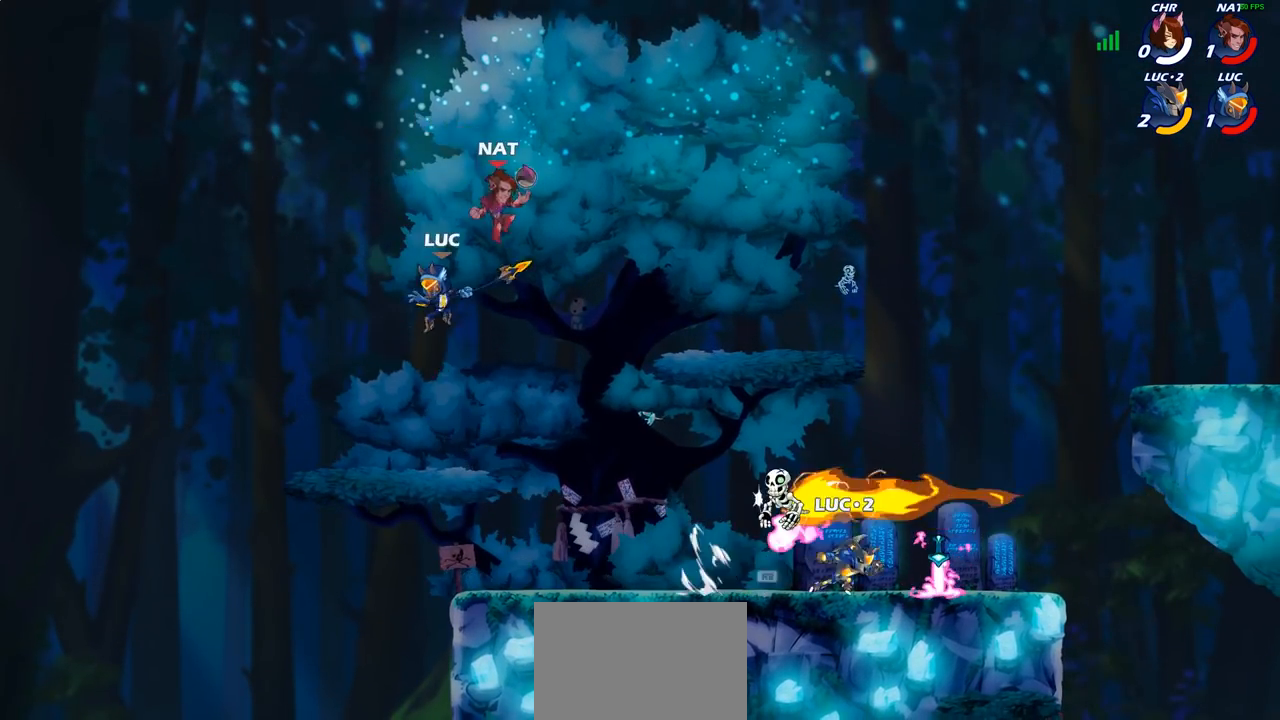
{"buttons": [], "left_stick": "down-right", "right_stick": "center", "events": [[67, "CIRCLE", "up"], [417, "left_stick", "down-right"]]}
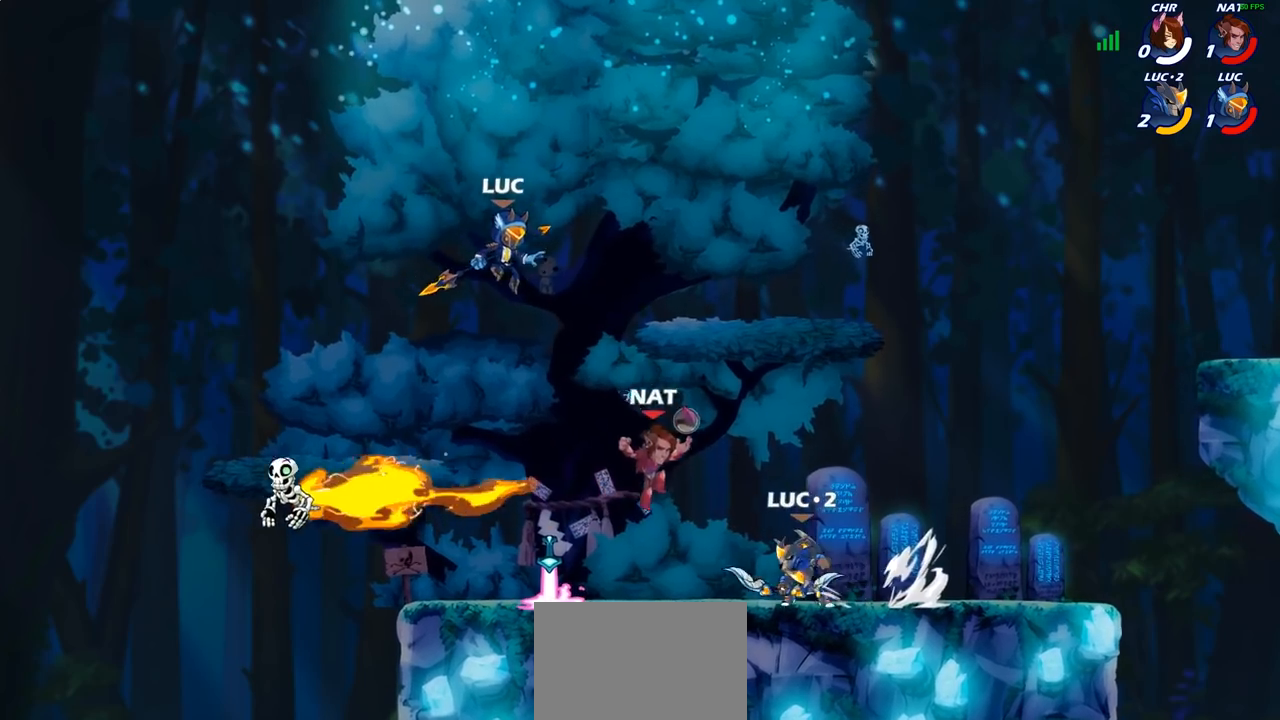
{"buttons": [], "left_stick": "center", "right_stick": "center", "events": [[33, "left_stick", "down-left"], [167, "SQUARE", "down"], [233, "SQUARE", "up"], [367, "left_stick", "left"], [500, "left_stick", "center"]]}
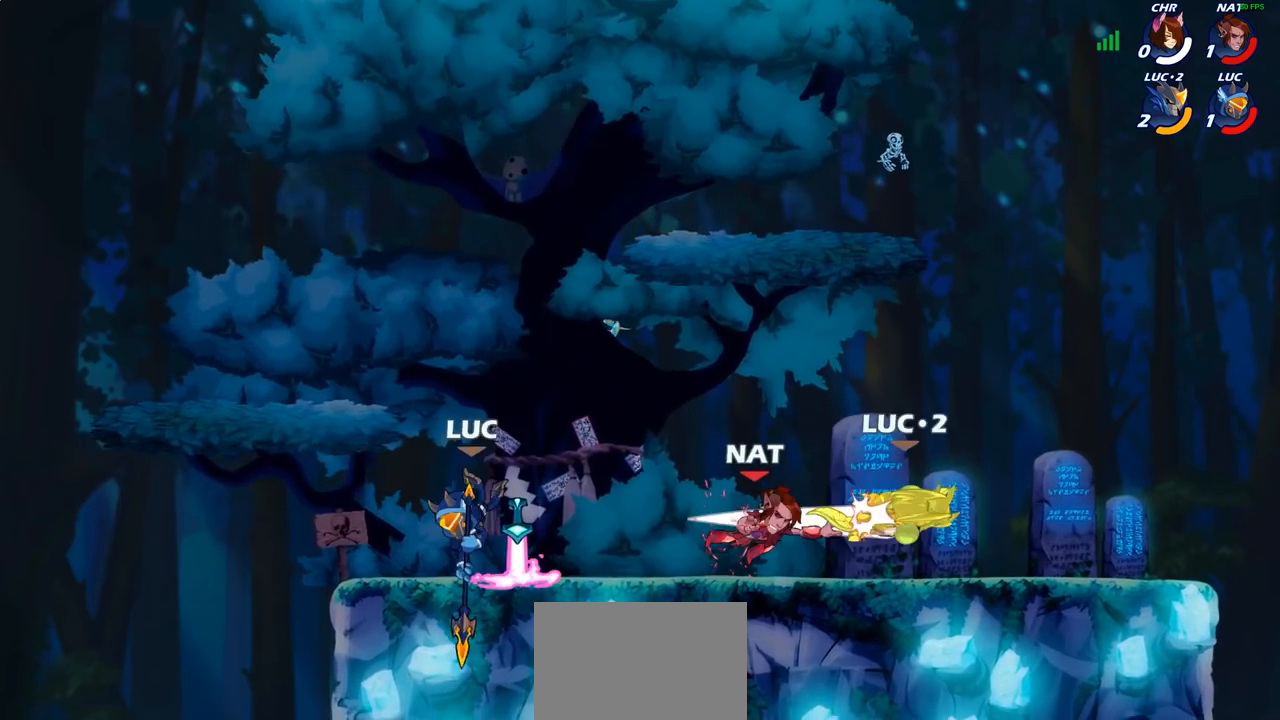
{"buttons": ["R2"], "left_stick": "right", "right_stick": "center", "events": [[17, "left_stick", "right"], [400, "R2", "down"]]}
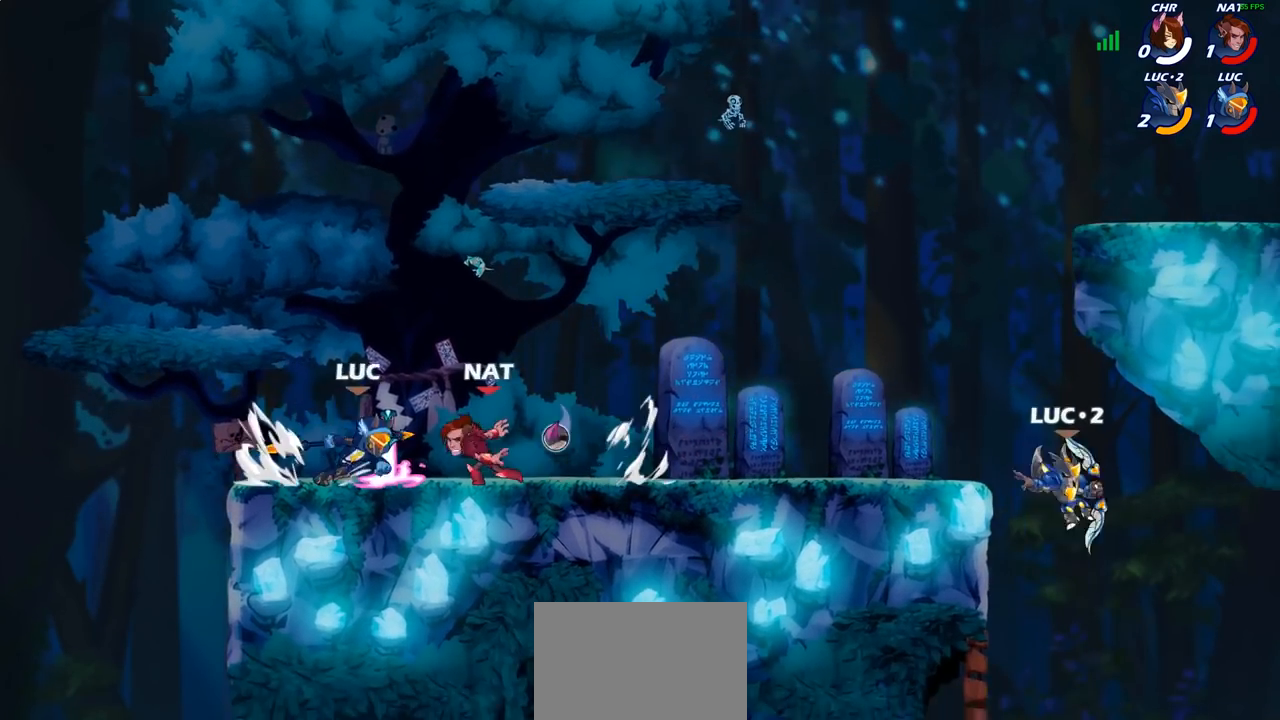
{"buttons": [], "left_stick": "down-left", "right_stick": "center", "events": [[17, "R2", "up"], [333, "left_stick", "center"], [500, "left_stick", "down-left"]]}
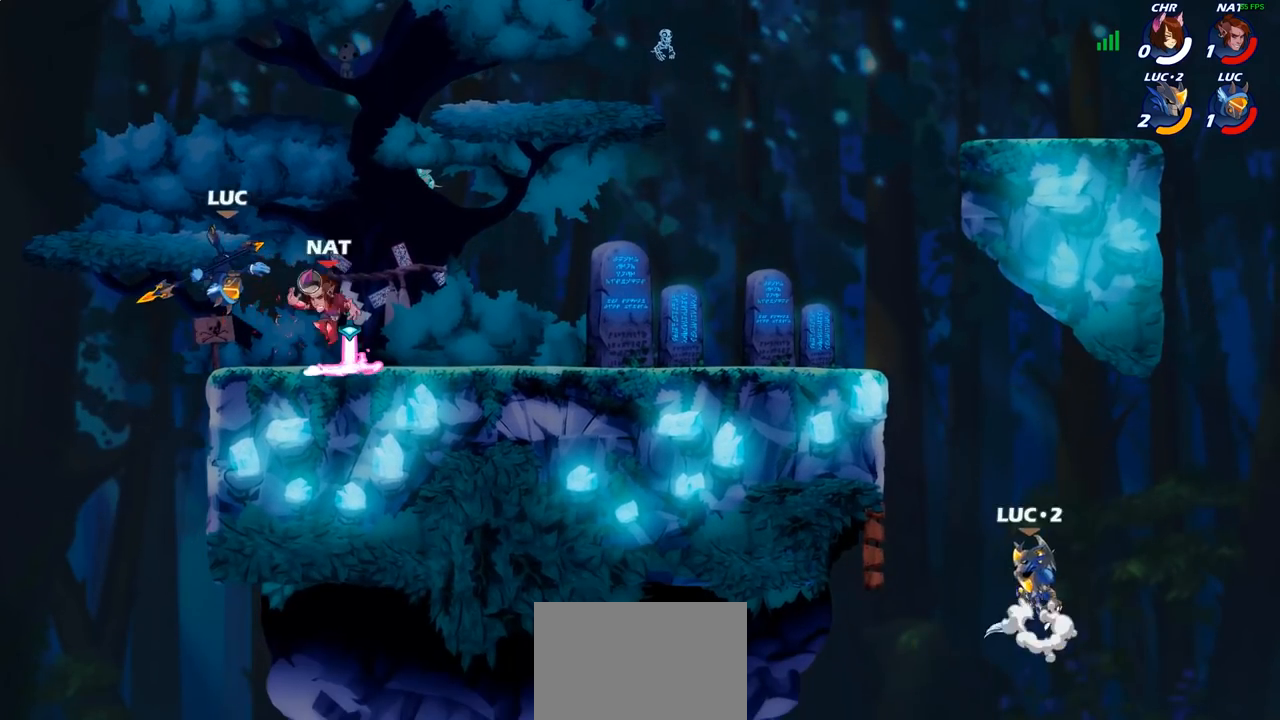
{"buttons": [], "left_stick": "right", "right_stick": "center", "events": [[67, "R2", "down"], [350, "left_stick", "down-right"], [383, "R2", "up"], [400, "left_stick", "right"]]}
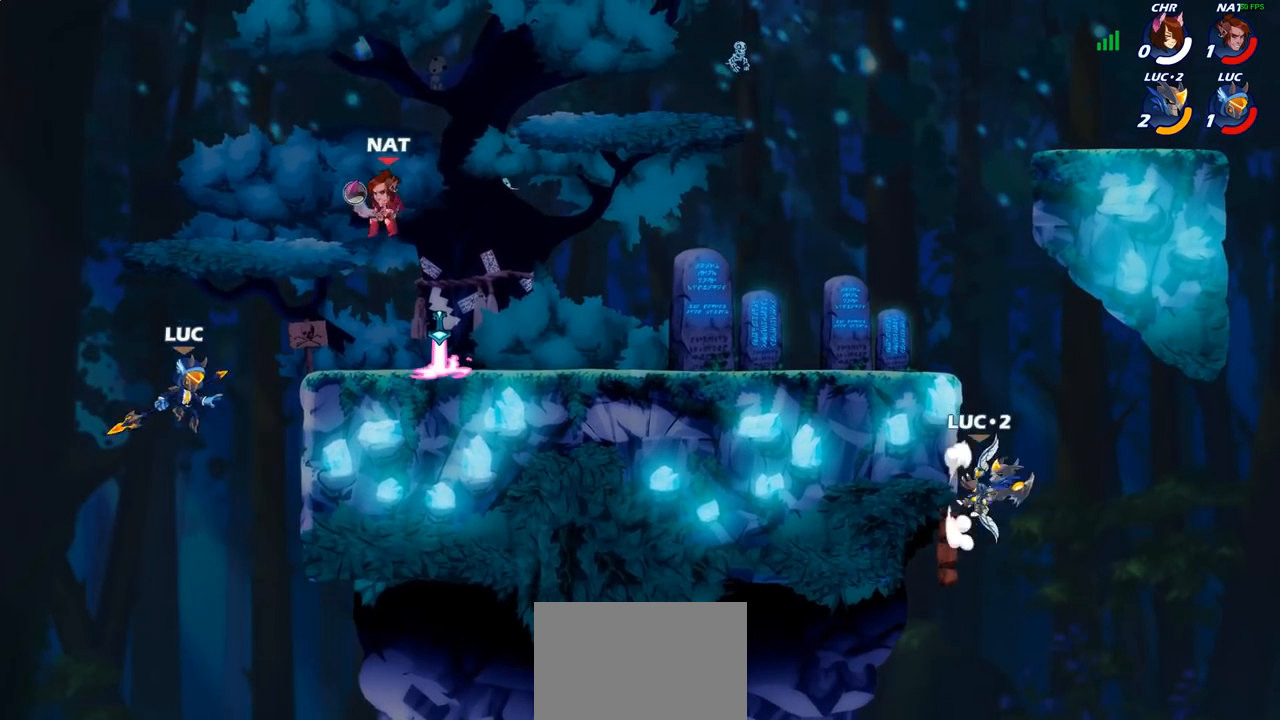
{"buttons": [], "left_stick": "right", "right_stick": "center", "events": [[233, "left_stick", "up"], [283, "CROSS", "down"], [383, "left_stick", "right"], [433, "CROSS", "up"]]}
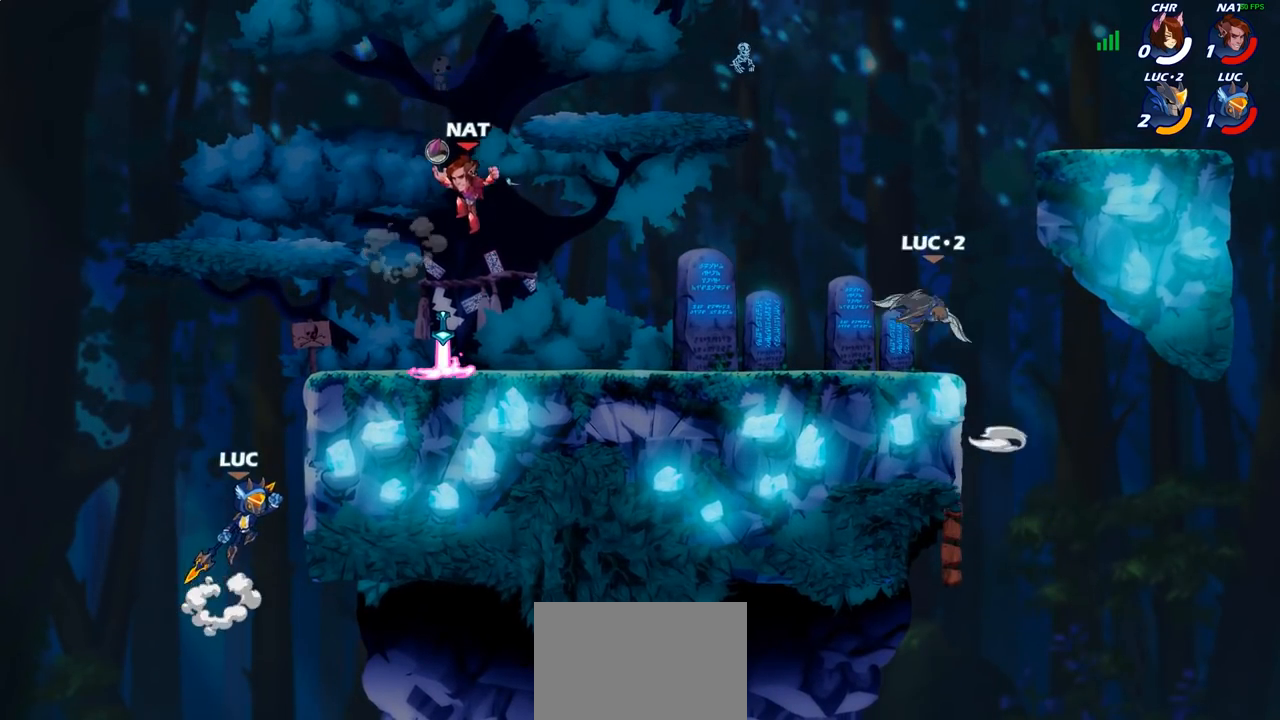
{"buttons": ["CROSS"], "left_stick": "right", "right_stick": "center", "events": [[200, "left_stick", "down-left"], [383, "left_stick", "down-right"], [417, "CROSS", "down"], [433, "left_stick", "right"]]}
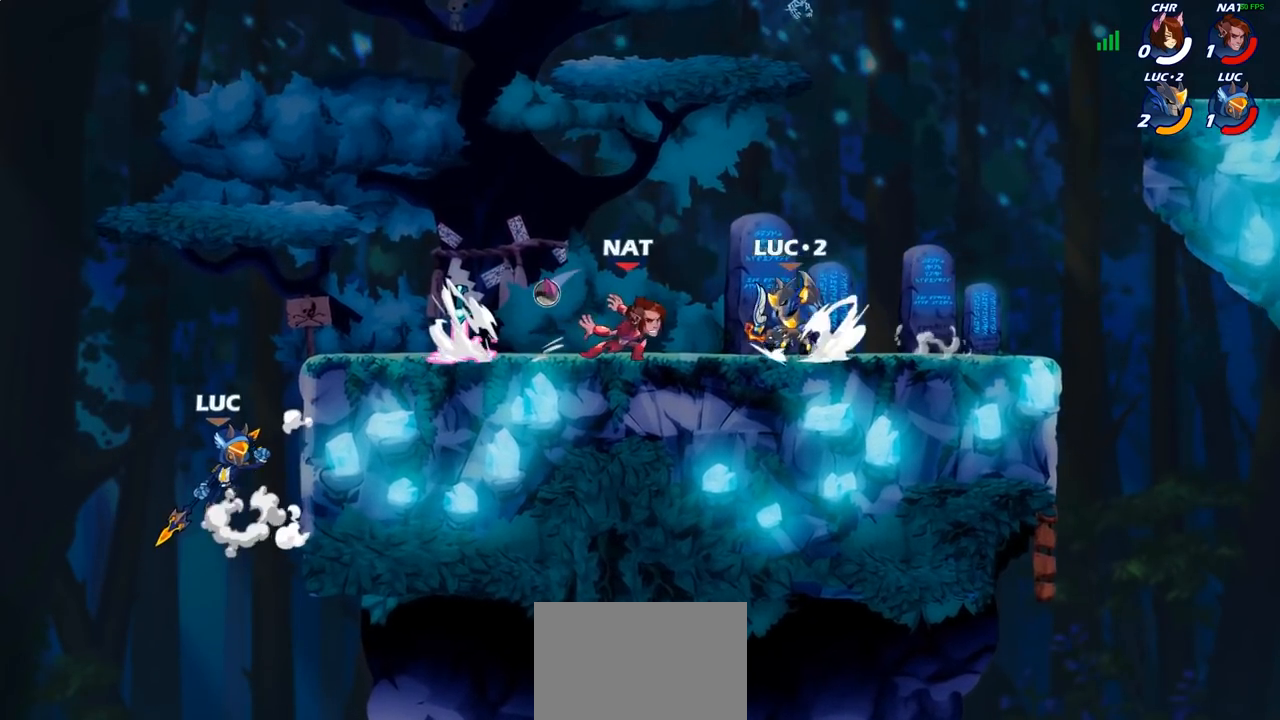
{"buttons": [], "left_stick": "right", "right_stick": "center", "events": [[33, "CROSS", "up"], [317, "CROSS", "down"], [450, "CROSS", "up"]]}
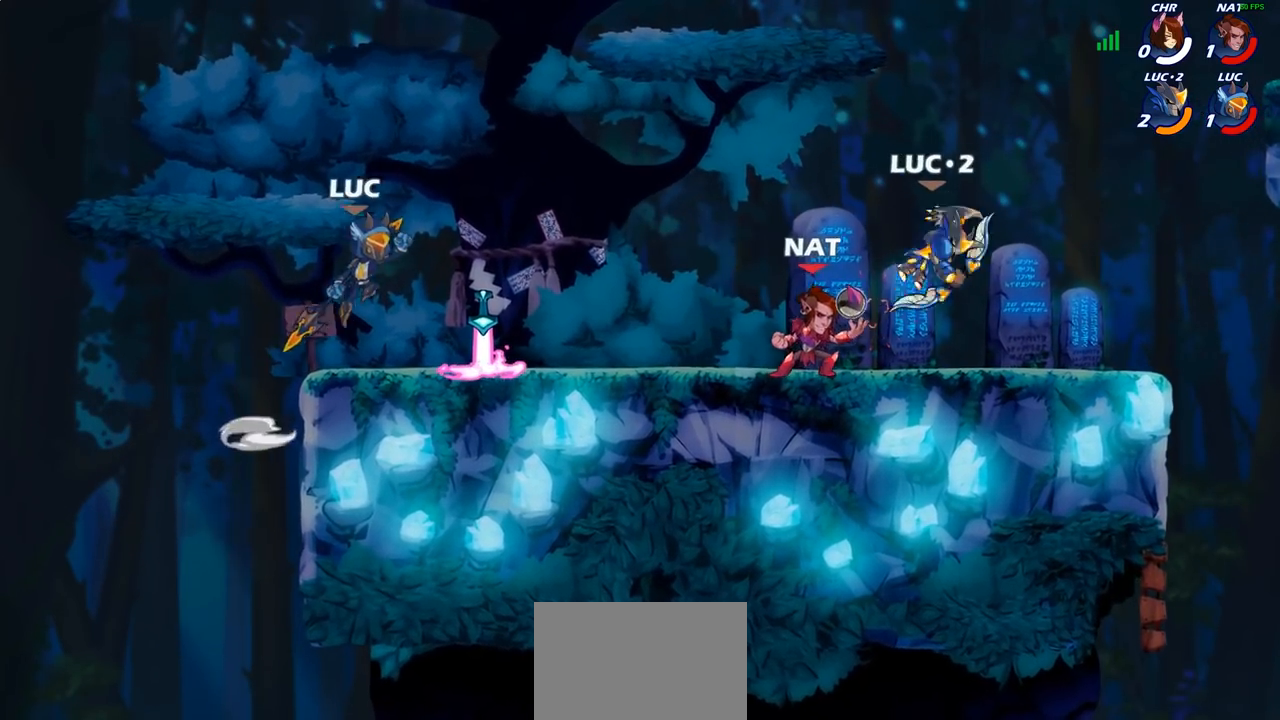
{"buttons": [], "left_stick": "left", "right_stick": "center", "events": [[150, "R1", "down"], [200, "R1", "up"], [267, "left_stick", "center"], [500, "left_stick", "left"]]}
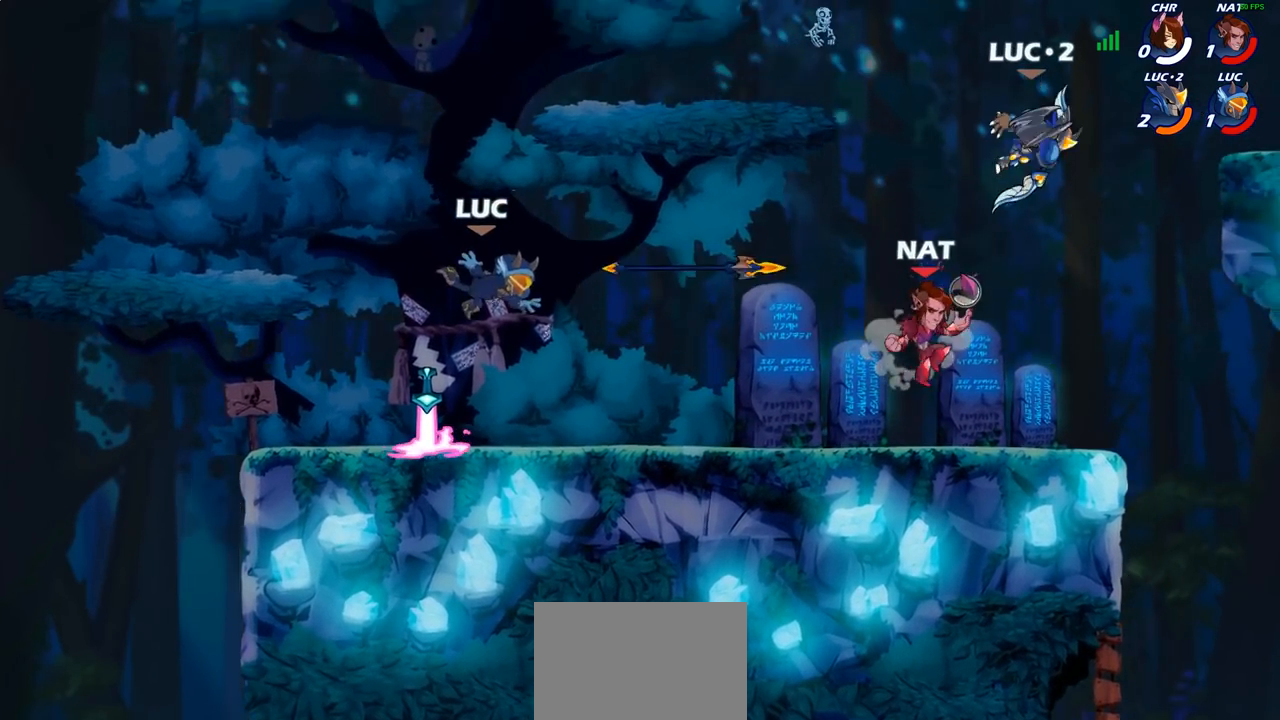
{"buttons": ["R2"], "left_stick": "right", "right_stick": "center", "events": [[317, "left_stick", "up-right"], [333, "R1", "down"], [400, "R1", "up"], [417, "left_stick", "right"], [483, "R2", "down"]]}
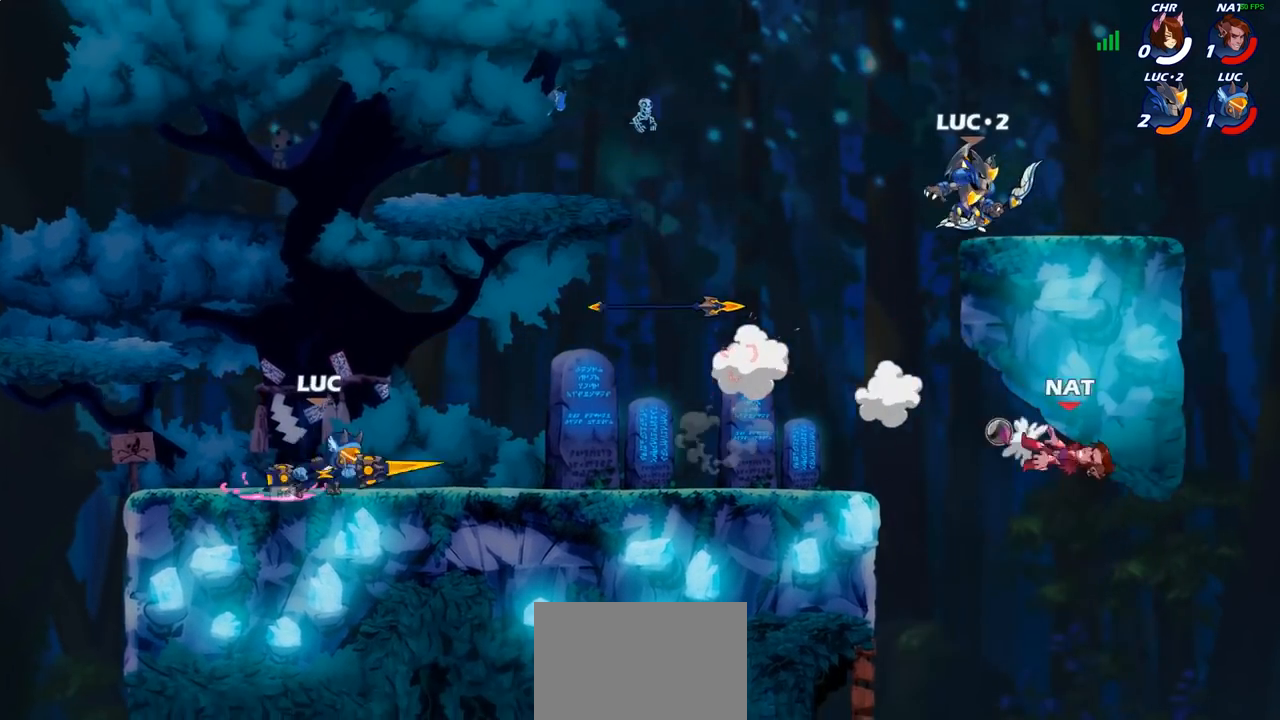
{"buttons": [], "left_stick": "right", "right_stick": "center", "events": [[133, "R2", "up"]]}
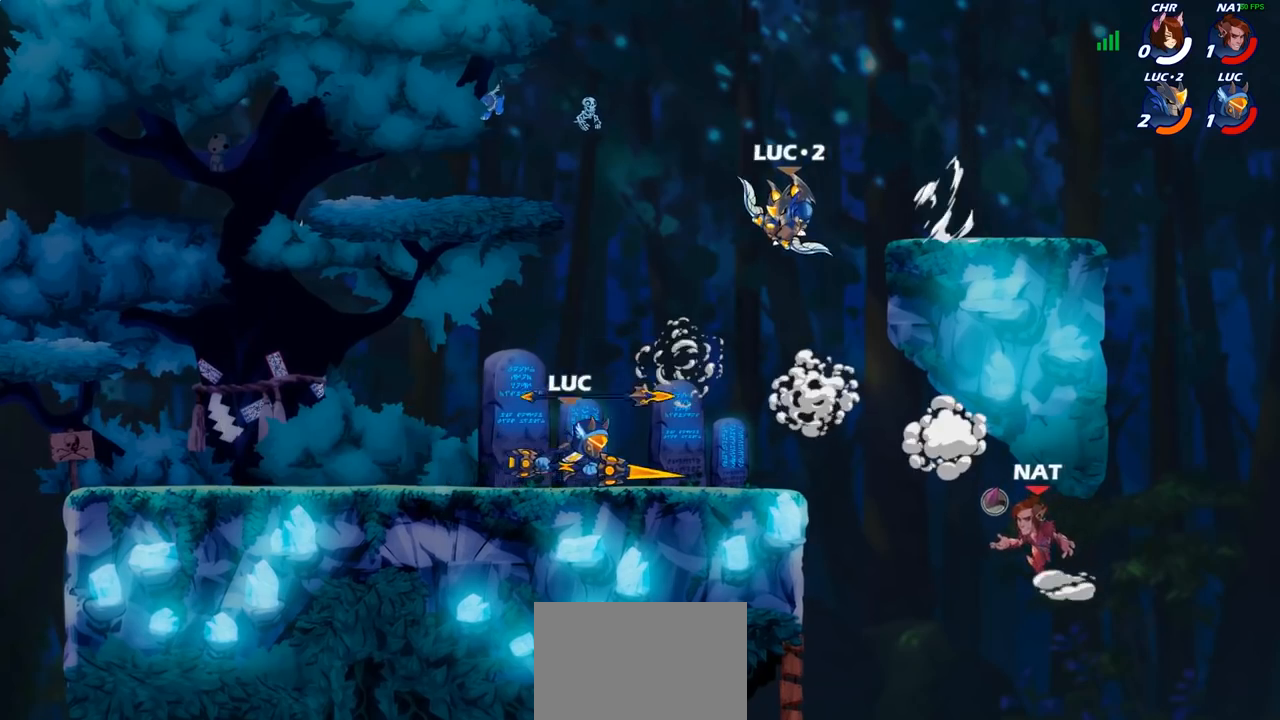
{"buttons": [], "left_stick": "center", "right_stick": "center", "events": [[50, "R2", "down"], [100, "CIRCLE", "down"], [117, "R2", "up"], [167, "CIRCLE", "up"], [300, "left_stick", "center"]]}
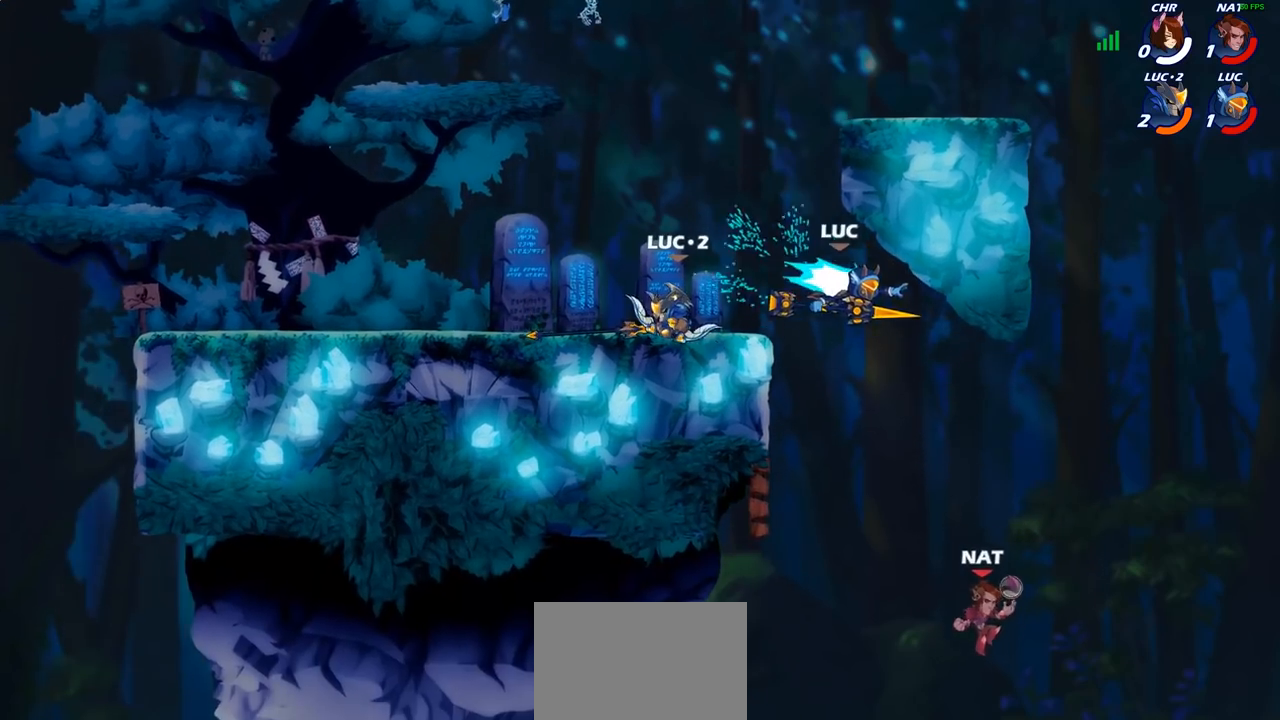
{"buttons": [], "left_stick": "left", "right_stick": "center", "events": [[450, "left_stick", "left"]]}
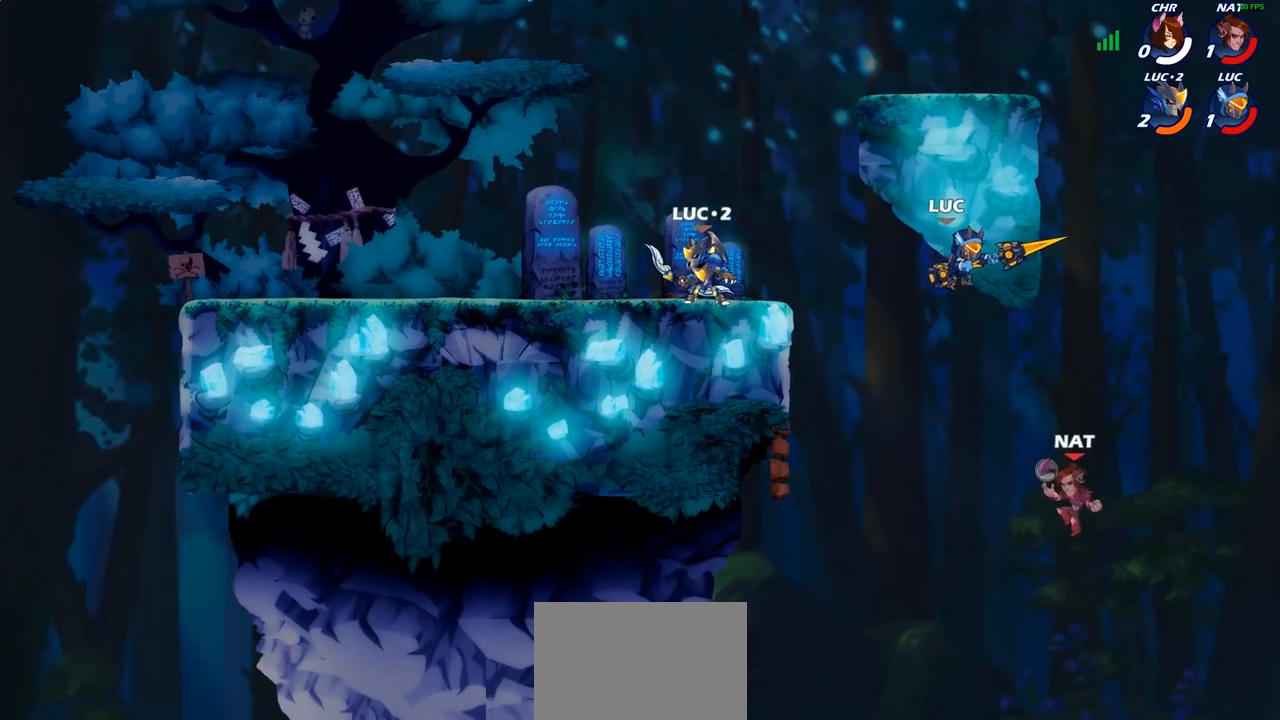
{"buttons": ["R2"], "left_stick": "center", "right_stick": "center", "events": [[350, "R2", "down"], [367, "left_stick", "center"]]}
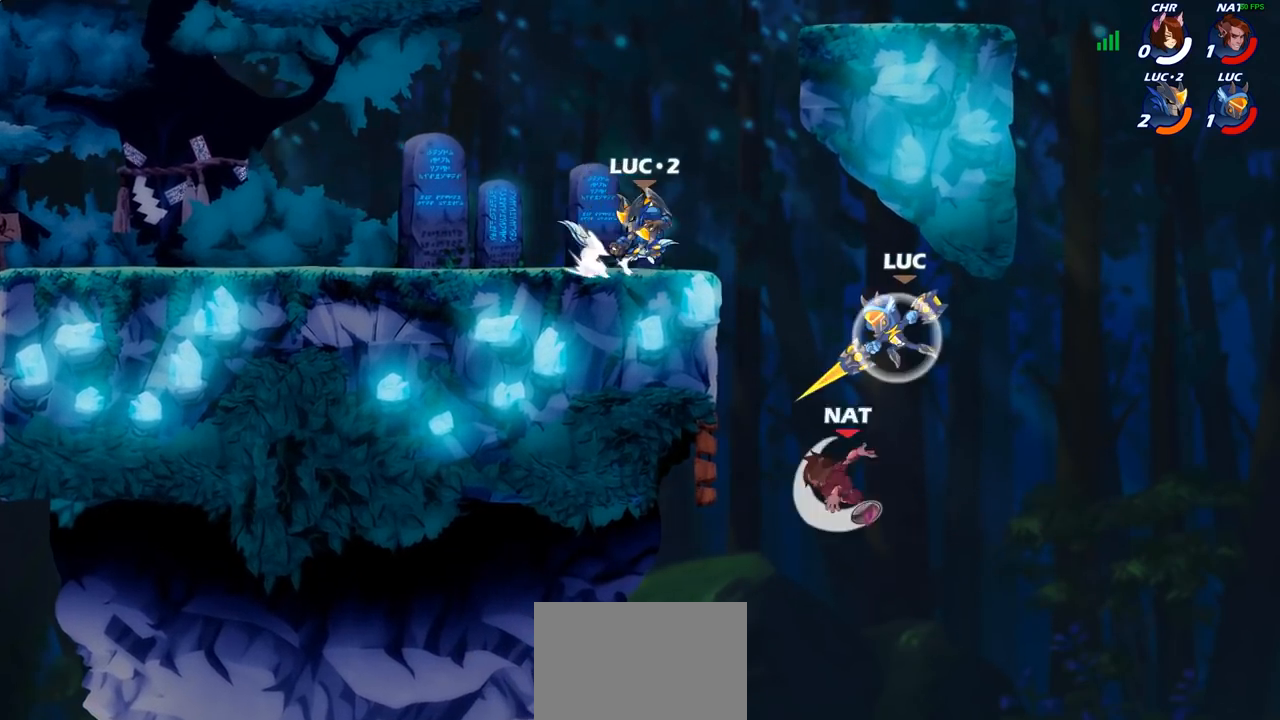
{"buttons": [], "left_stick": "left", "right_stick": "center", "events": [[67, "CIRCLE", "down"], [67, "R2", "up"], [167, "CIRCLE", "up"], [200, "left_stick", "left"]]}